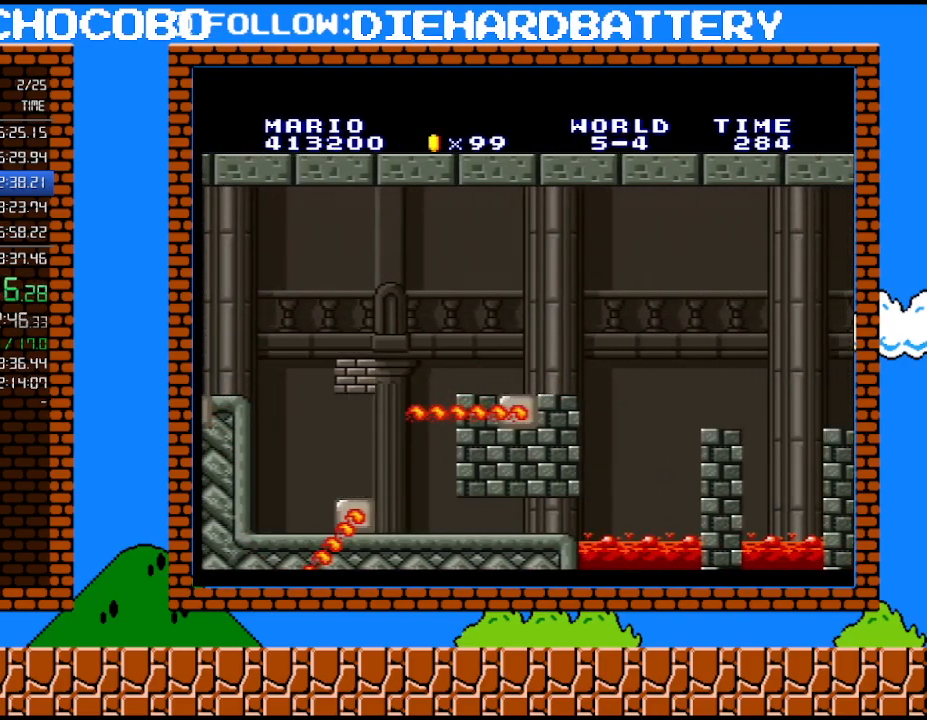
Gameplay with a controller (Nintendo layout); each line is a JSON object with the inputs held at the frame after it. "events" lists button and stick changes between this image and that frame as [ms after this image, input, new state], when the widget could be followed in between. Not read: HOME L3 R3.
{"buttons": ["Y", "DPAD_RIGHT"], "events": [[183, "B", "down"], [433, "B", "up"]]}
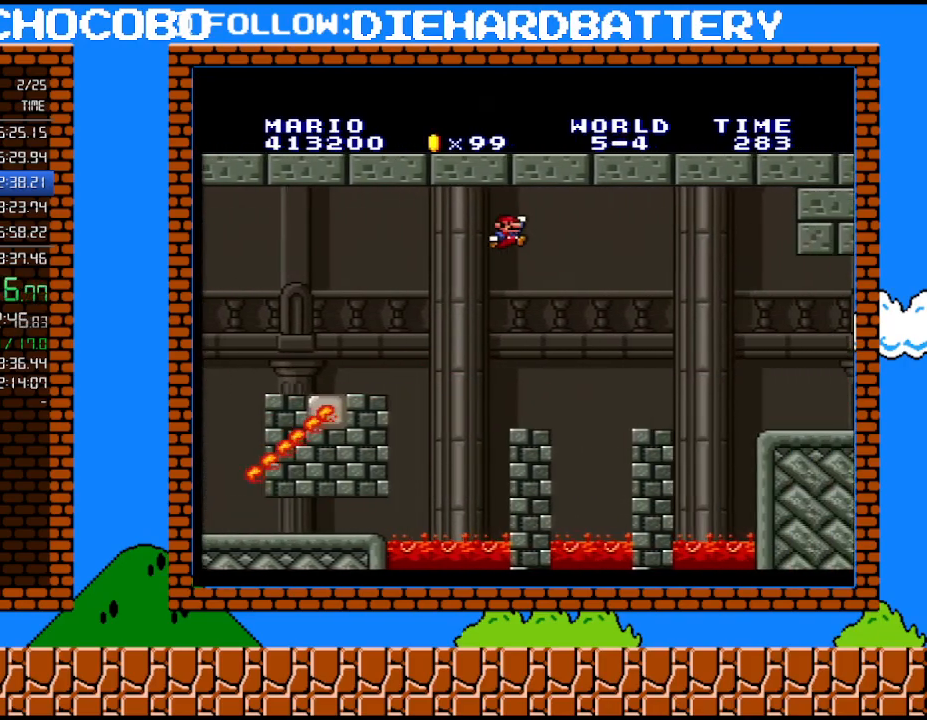
{"buttons": ["B", "Y", "DPAD_RIGHT"], "events": [[50, "DPAD_UP", "down"], [100, "DPAD_LEFT", "down"], [100, "DPAD_RIGHT", "up"], [100, "DPAD_UP", "up"], [250, "DPAD_LEFT", "up"], [433, "DPAD_RIGHT", "down"], [467, "B", "down"]]}
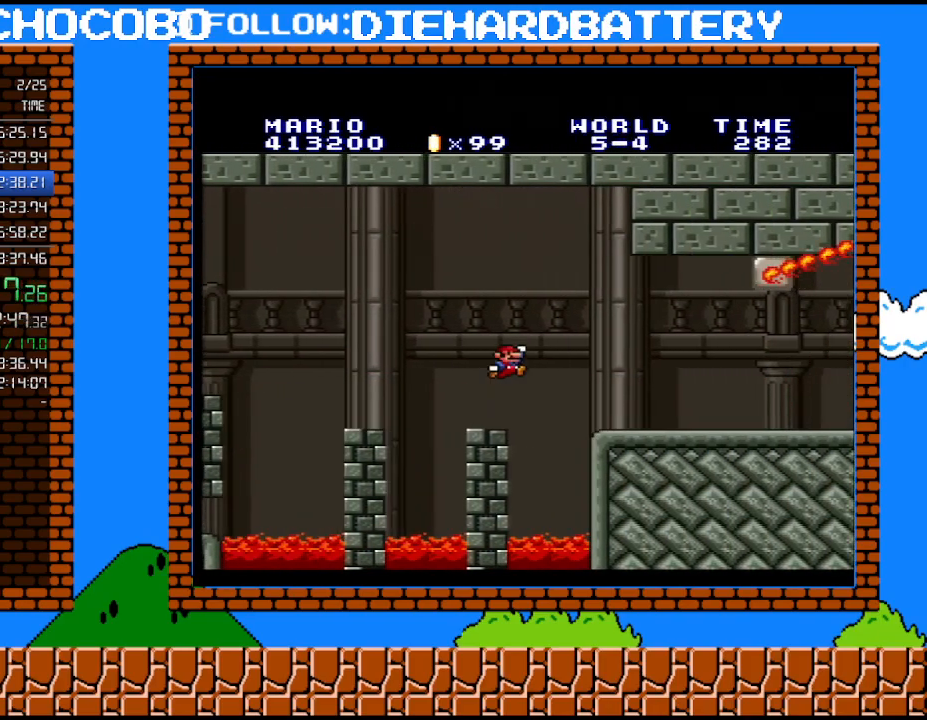
{"buttons": ["Y", "DPAD_RIGHT"], "events": [[67, "B", "up"]]}
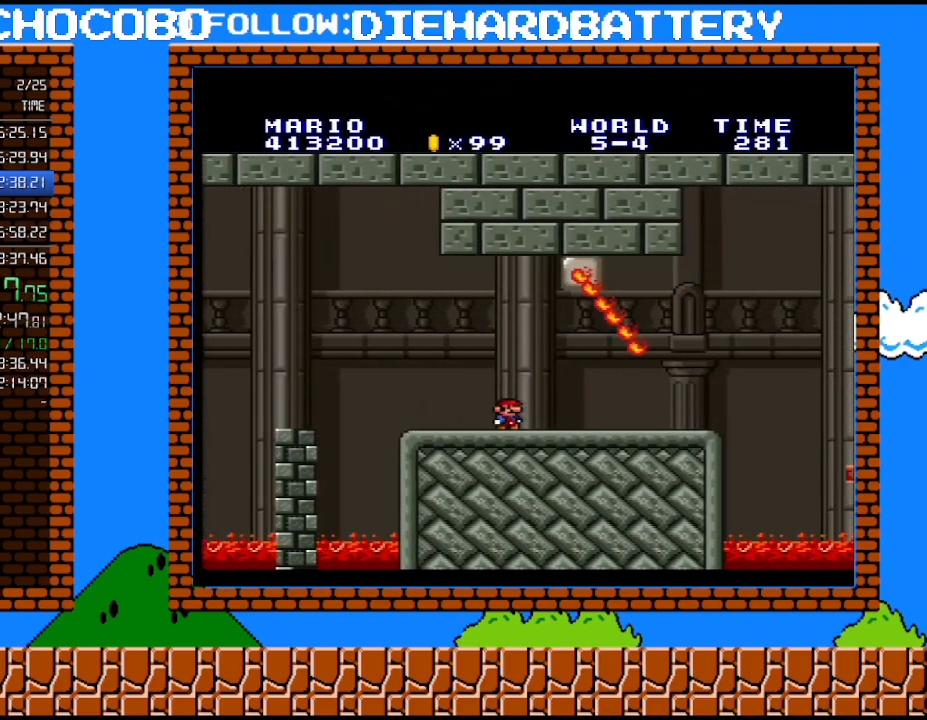
{"buttons": ["Y", "DPAD_RIGHT"], "events": [[117, "DPAD_RIGHT", "up"], [117, "DPAD_UP", "down"], [150, "DPAD_LEFT", "down"], [150, "DPAD_UP", "up"], [283, "DPAD_LEFT", "up"], [317, "DPAD_RIGHT", "down"]]}
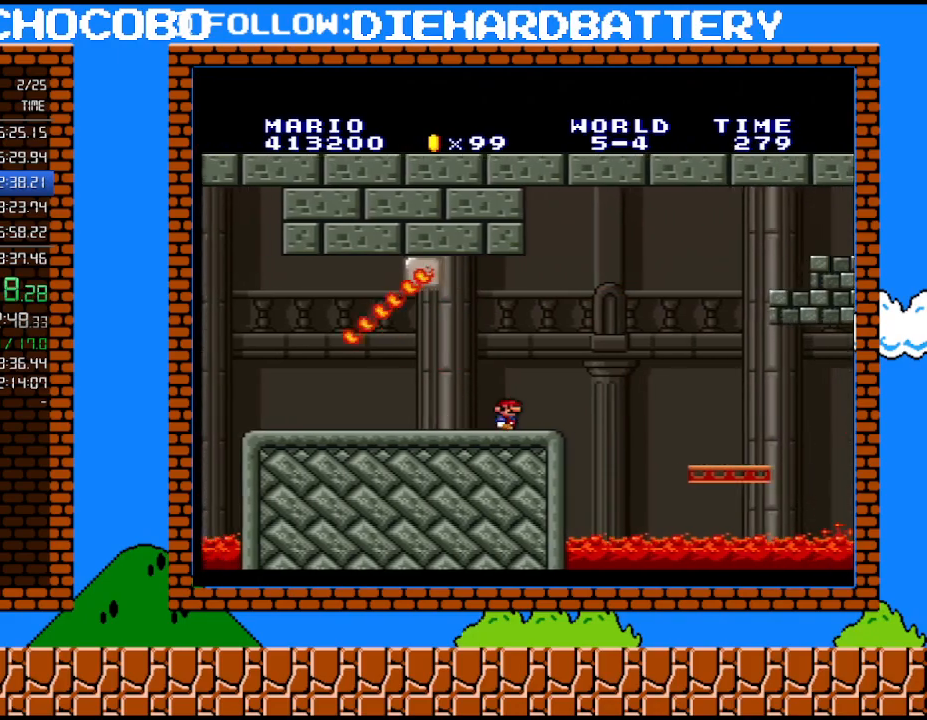
{"buttons": ["B", "Y", "DPAD_RIGHT"], "events": [[117, "B", "down"]]}
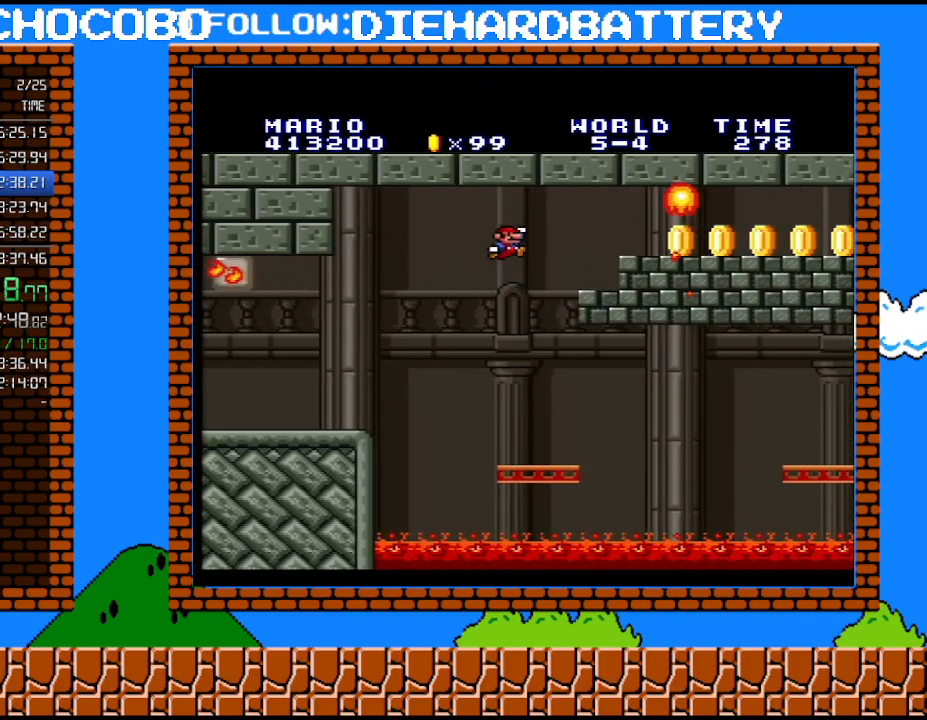
{"buttons": [], "events": [[67, "DPAD_LEFT", "down"], [67, "DPAD_RIGHT", "up"], [100, "B", "up"], [117, "Y", "up"], [283, "DPAD_LEFT", "up"]]}
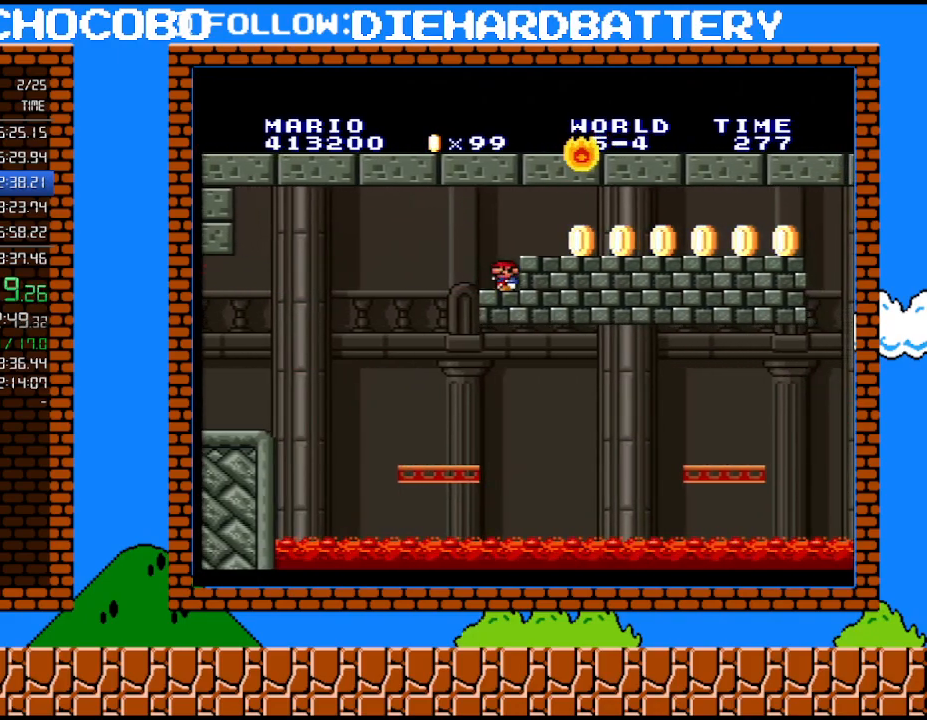
{"buttons": ["Y", "DPAD_RIGHT"], "events": [[183, "B", "down"], [183, "DPAD_RIGHT", "down"], [283, "B", "up"], [317, "Y", "down"]]}
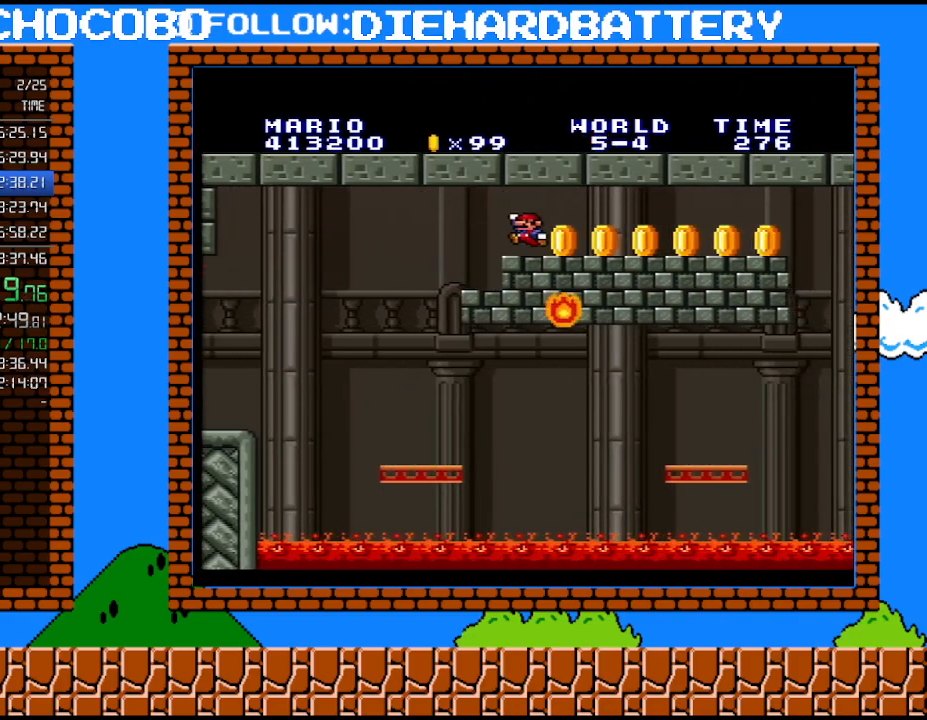
{"buttons": ["Y", "DPAD_LEFT"], "events": [[350, "DPAD_RIGHT", "up"], [350, "DPAD_UP", "down"], [367, "DPAD_LEFT", "down"], [367, "DPAD_UP", "up"]]}
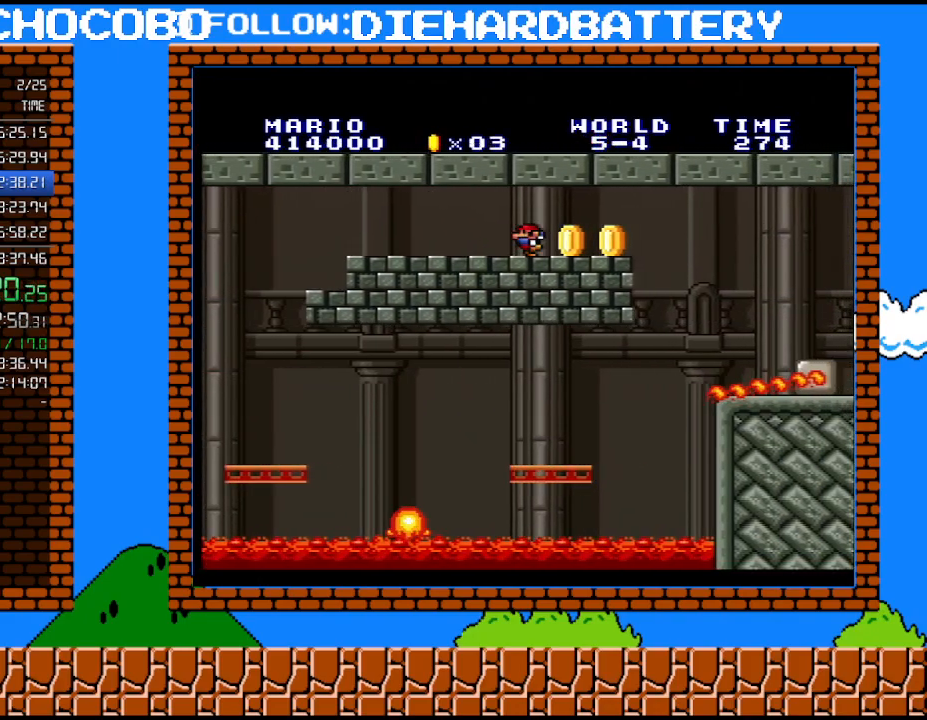
{"buttons": ["DPAD_RIGHT"], "events": [[183, "DPAD_LEFT", "up"], [283, "DPAD_RIGHT", "down"], [367, "DPAD_RIGHT", "up"], [367, "Y", "up"], [500, "DPAD_RIGHT", "down"]]}
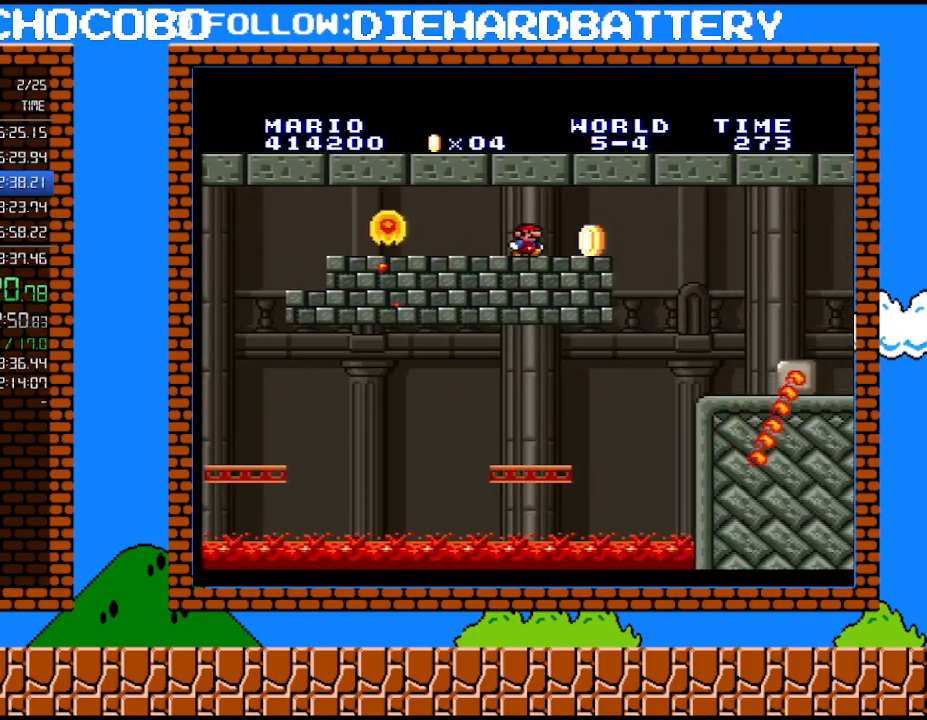
{"buttons": [], "events": [[33, "DPAD_RIGHT", "up"], [67, "DPAD_RIGHT", "down"], [217, "DPAD_RIGHT", "up"]]}
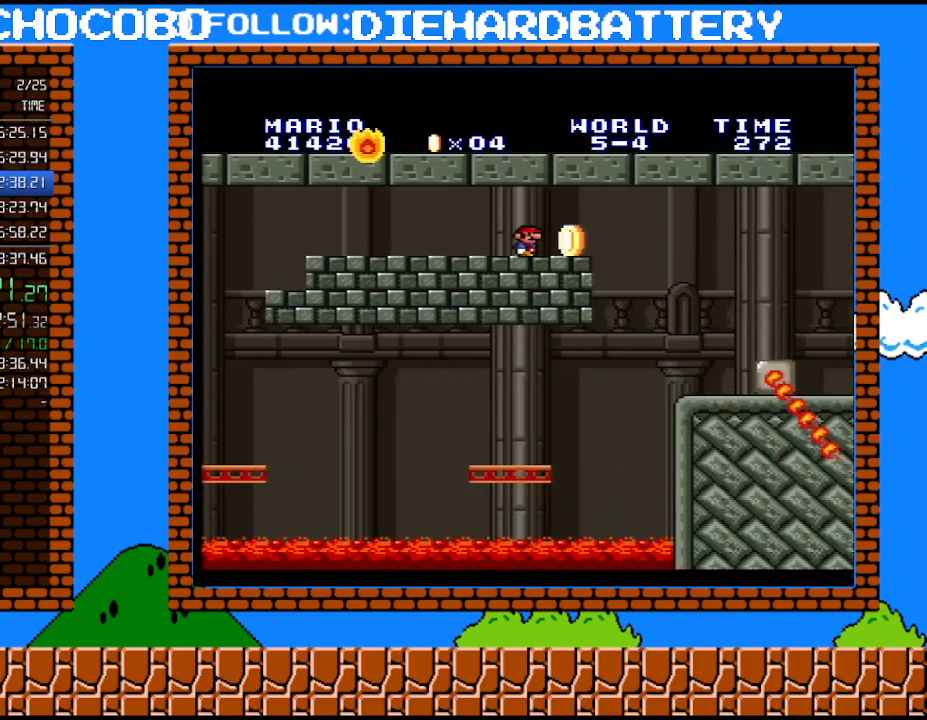
{"buttons": [], "events": [[83, "DPAD_RIGHT", "down"], [317, "DPAD_RIGHT", "up"]]}
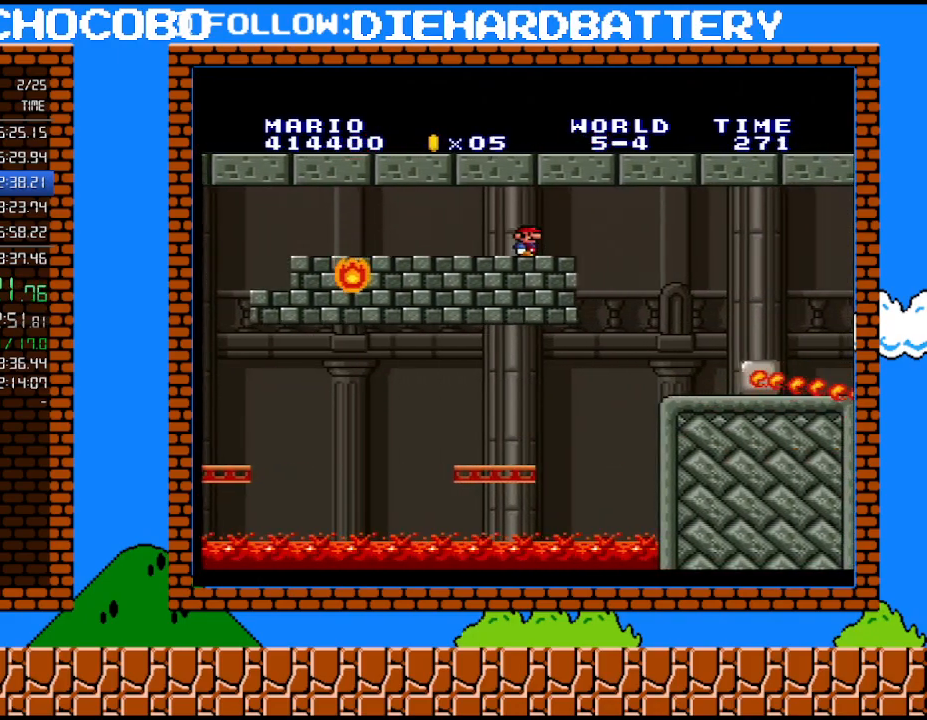
{"buttons": [], "events": []}
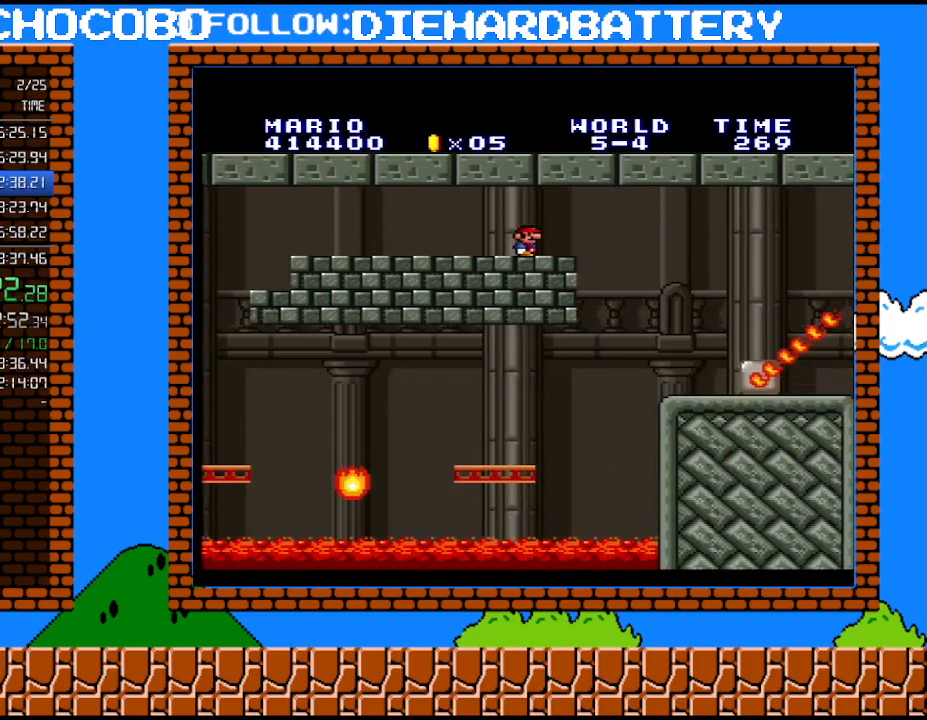
{"buttons": [], "events": []}
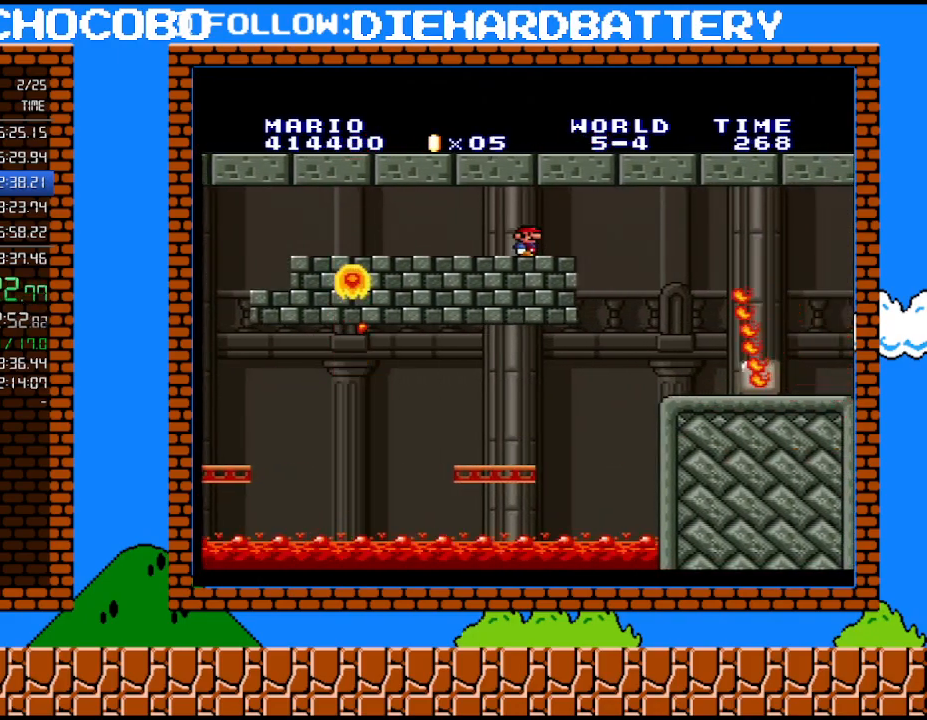
{"buttons": ["DPAD_RIGHT"], "events": [[467, "DPAD_RIGHT", "down"]]}
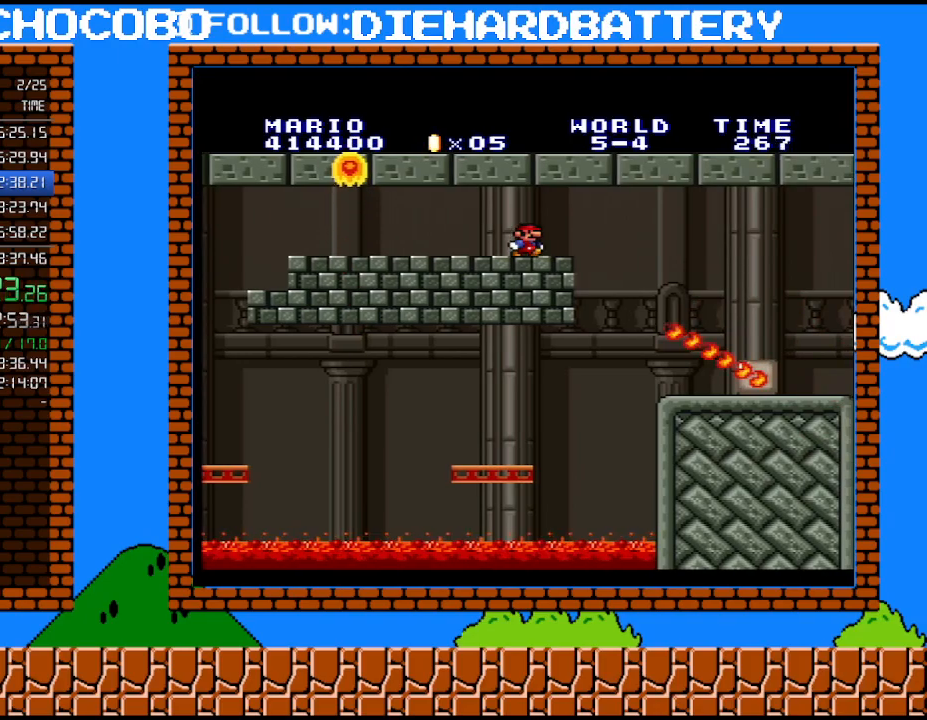
{"buttons": ["B", "DPAD_RIGHT"], "events": [[433, "B", "down"]]}
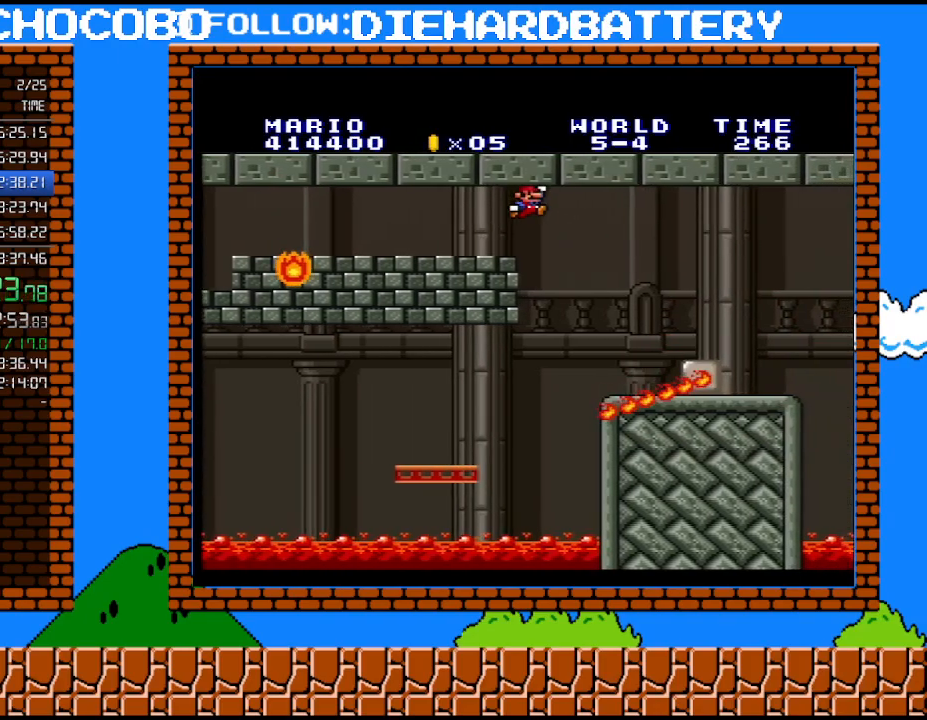
{"buttons": ["B", "DPAD_LEFT"], "events": [[117, "B", "up"], [283, "DPAD_RIGHT", "up"], [400, "DPAD_LEFT", "down"], [467, "B", "down"]]}
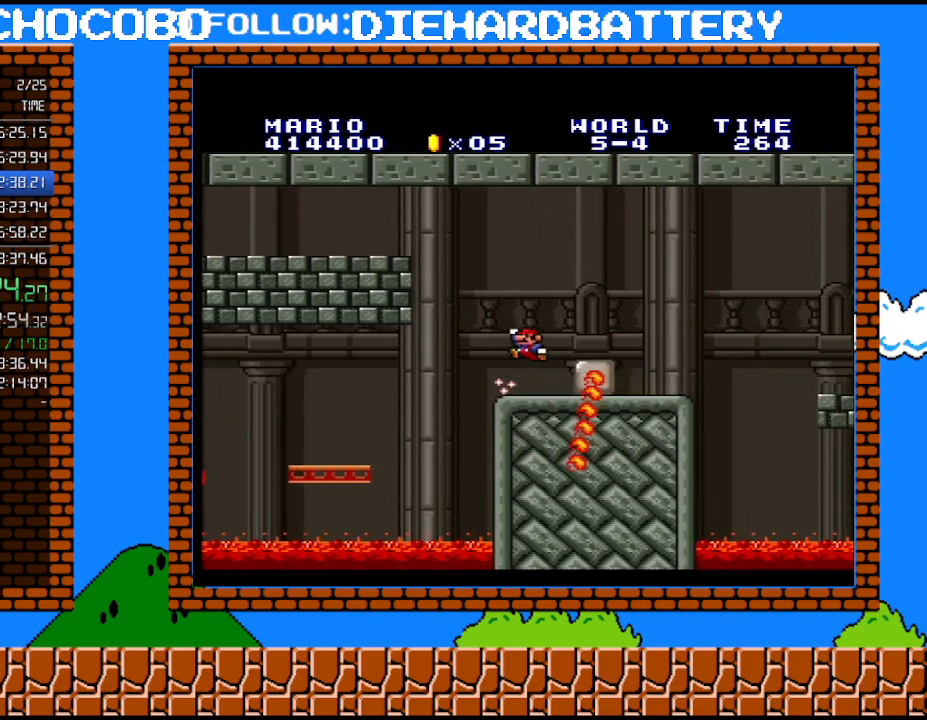
{"buttons": ["B", "Y", "DPAD_RIGHT"], "events": [[67, "B", "up"], [67, "DPAD_LEFT", "up"], [217, "DPAD_RIGHT", "down"], [400, "Y", "down"], [500, "B", "down"]]}
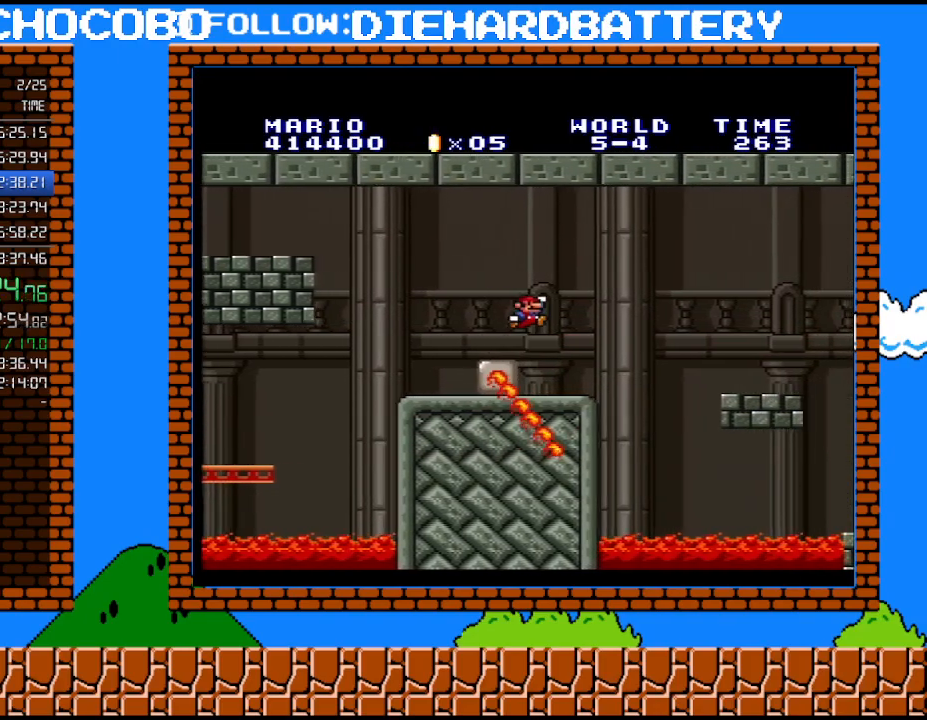
{"buttons": ["Y", "DPAD_LEFT"], "events": [[283, "B", "up"], [283, "DPAD_RIGHT", "up"], [333, "DPAD_LEFT", "down"]]}
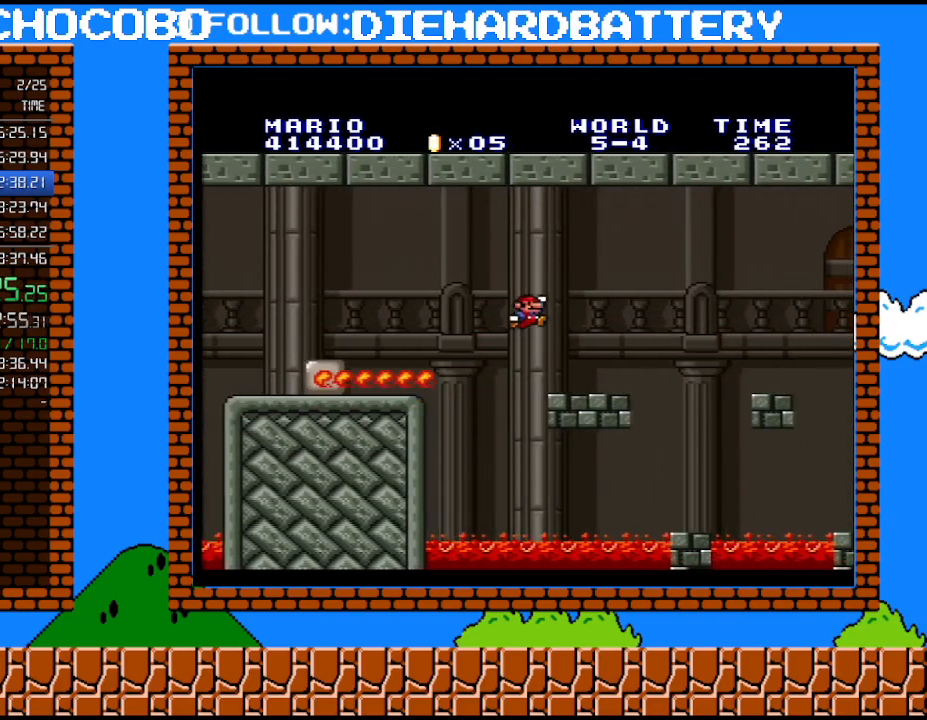
{"buttons": ["B", "Y", "DPAD_LEFT"], "events": [[67, "DPAD_UP", "down"], [100, "DPAD_LEFT", "up"], [100, "DPAD_RIGHT", "down"], [100, "DPAD_UP", "up"], [217, "B", "down"], [250, "DPAD_RIGHT", "up"], [500, "DPAD_LEFT", "down"]]}
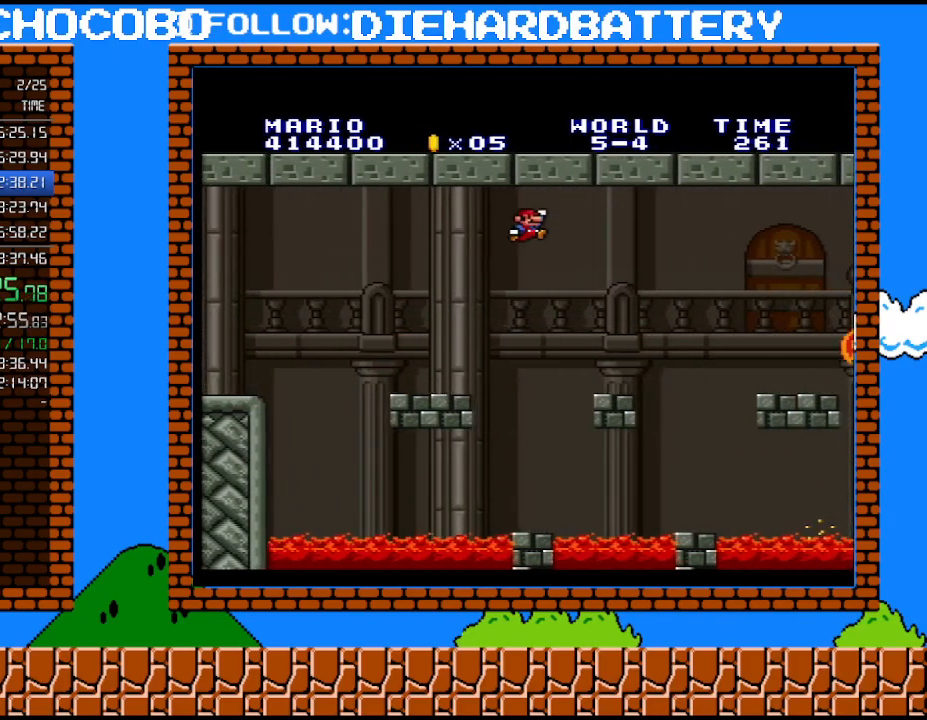
{"buttons": ["B", "DPAD_RIGHT"], "events": [[33, "B", "up"], [67, "Y", "up"], [333, "DPAD_LEFT", "up"], [367, "DPAD_RIGHT", "down"], [500, "B", "down"]]}
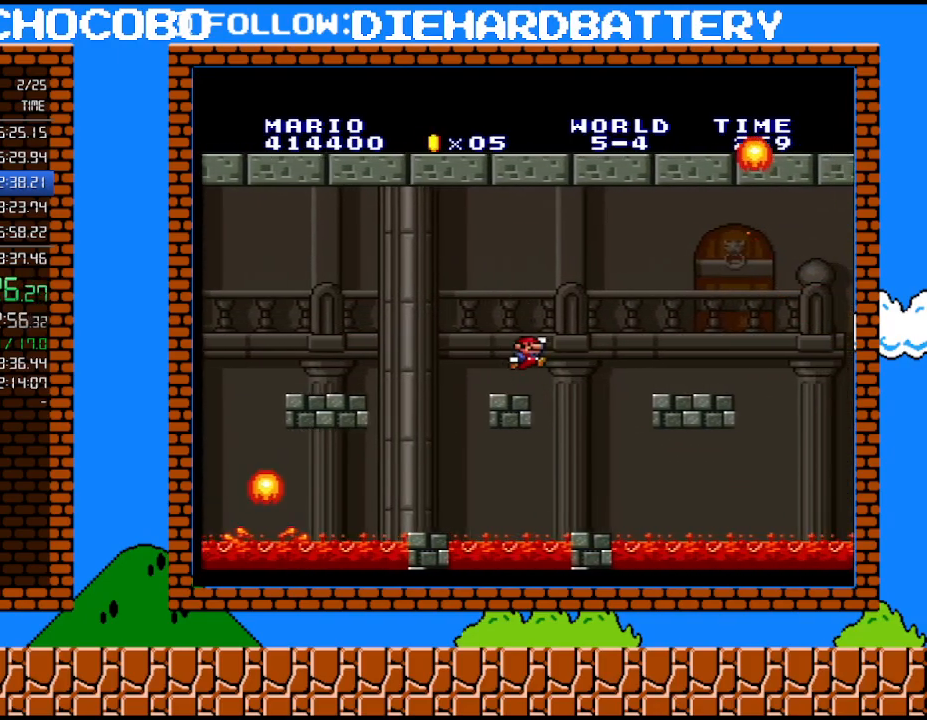
{"buttons": ["DPAD_LEFT"], "events": [[67, "DPAD_RIGHT", "up"], [300, "B", "up"], [400, "DPAD_LEFT", "down"]]}
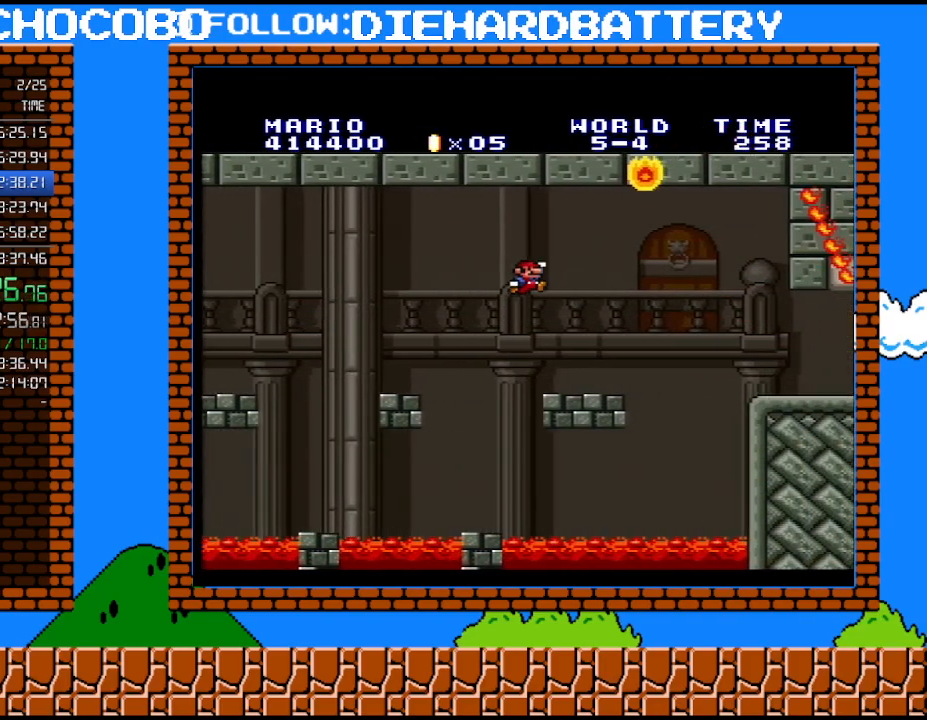
{"buttons": ["B", "Y"], "events": [[33, "Y", "down"], [67, "DPAD_LEFT", "up"], [150, "DPAD_RIGHT", "down"], [283, "B", "down"], [283, "DPAD_UP", "down"], [433, "DPAD_RIGHT", "up"], [433, "DPAD_UP", "up"]]}
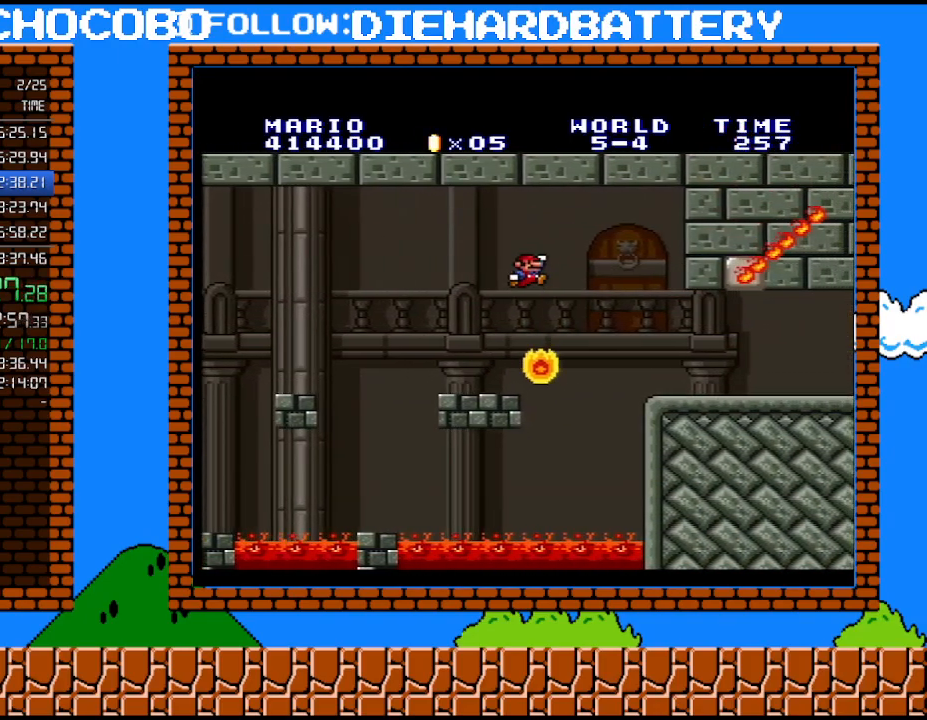
{"buttons": ["Y", "DPAD_RIGHT"], "events": [[217, "B", "up"], [250, "DPAD_RIGHT", "down"]]}
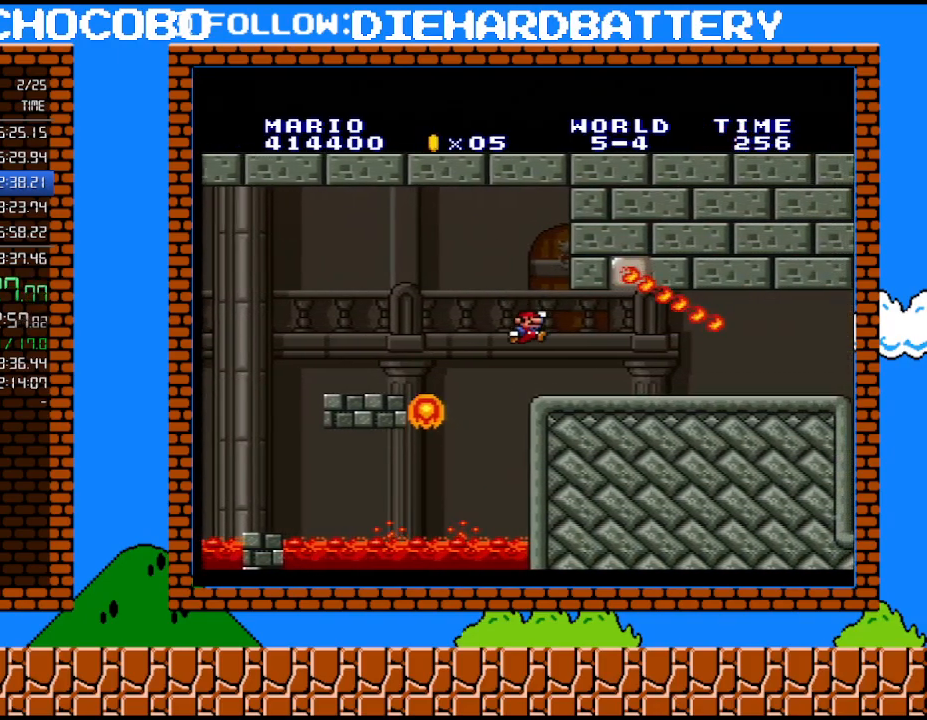
{"buttons": ["Y", "DPAD_RIGHT"], "events": []}
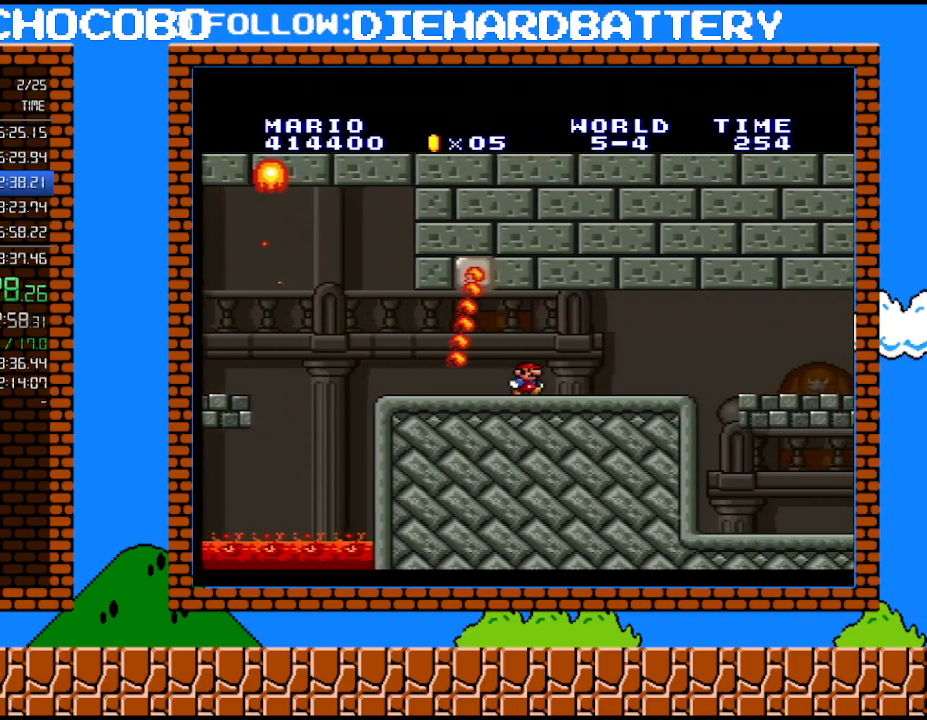
{"buttons": ["Y", "DPAD_RIGHT"], "events": [[33, "DPAD_RIGHT", "up"], [33, "DPAD_UP", "down"], [50, "DPAD_LEFT", "down"], [50, "DPAD_UP", "up"], [317, "DPAD_LEFT", "up"], [400, "DPAD_RIGHT", "down"]]}
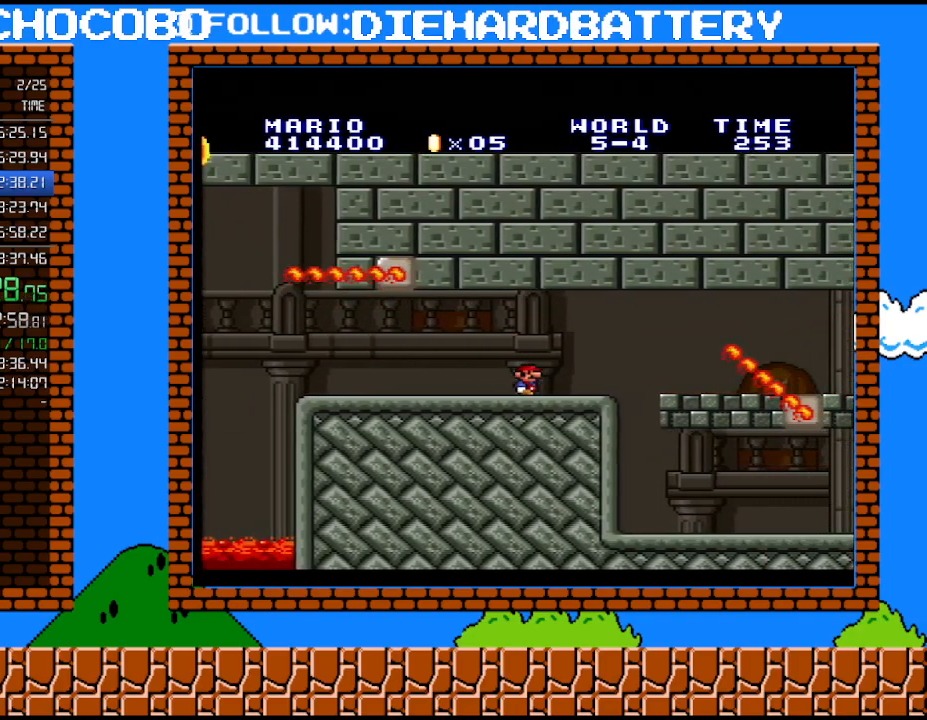
{"buttons": ["Y", "DPAD_RIGHT"], "events": [[33, "DPAD_RIGHT", "up"], [100, "DPAD_RIGHT", "down"]]}
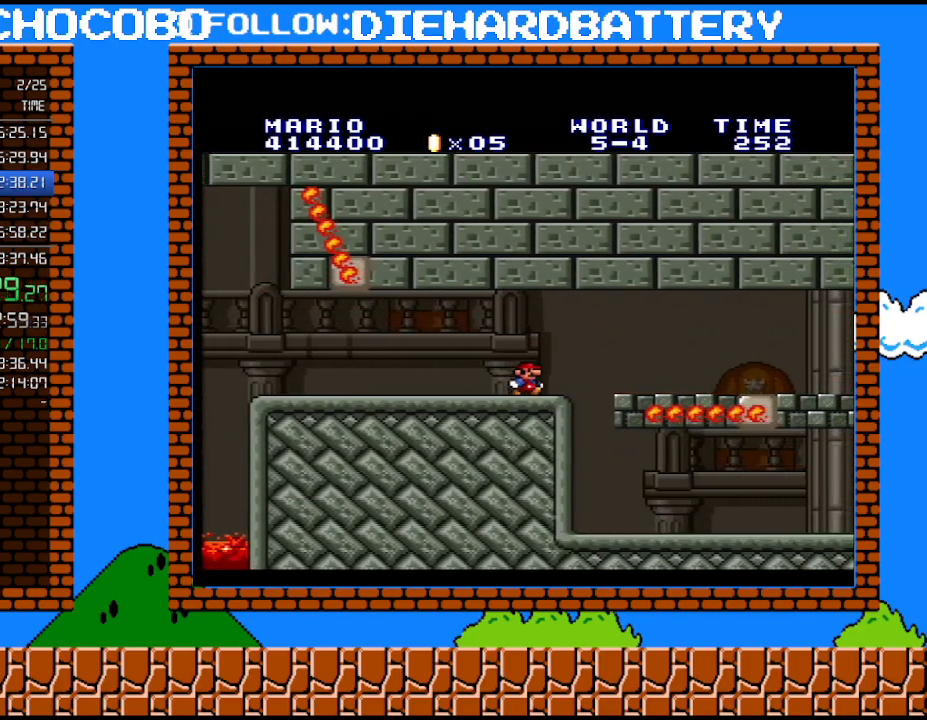
{"buttons": ["Y", "DPAD_LEFT"], "events": [[83, "B", "down"], [183, "B", "up"], [400, "DPAD_UP", "down"], [433, "DPAD_LEFT", "down"], [433, "DPAD_RIGHT", "up"], [433, "DPAD_UP", "up"]]}
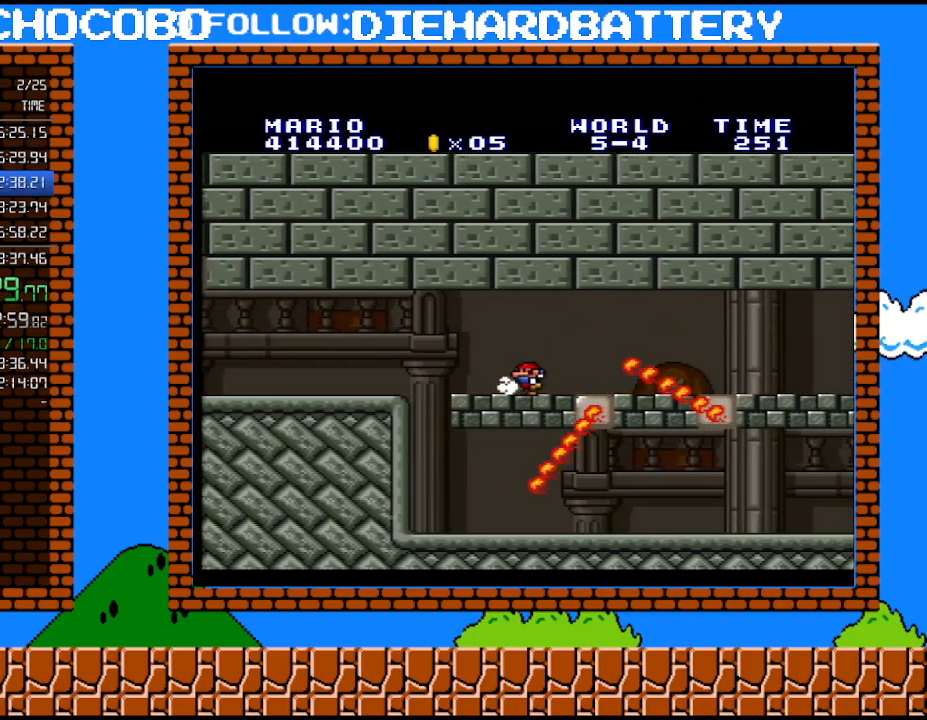
{"buttons": ["Y", "DPAD_RIGHT"], "events": [[183, "B", "down"], [183, "DPAD_LEFT", "up"], [217, "DPAD_RIGHT", "down"], [333, "B", "up"]]}